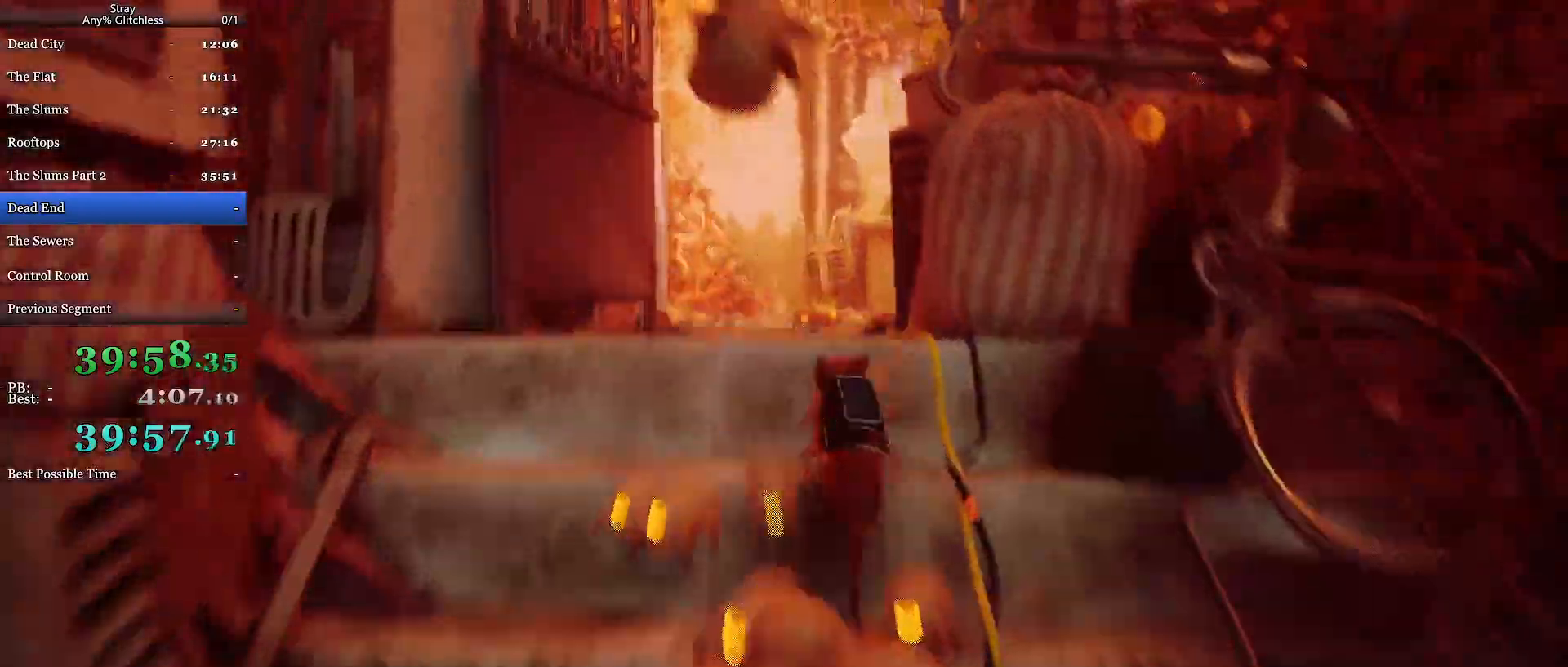
Gameplay with keyboard and mouse; each line is a JSON object with the keys and mouse buttons held at the frame after it. "events" lists presses ("down") and releases ("up") of "a", "c", "ctrl", "d", "e", "f", "q", "r", "s", "shift", "space", "tab", "w", "mouse_left", "mouse_wheel", "mouse_right", "mouse_mb4" and "mouse_mb5" between this image and that frame as [ms after this image, input, new state], when the widget could be followed in between. "mouse_left", "mouse_wheel", "mouse_right", "mouse_mb4", "mouse_mb5" = the "left", "wheel", "right", "mb4", "mb5" buttons of the "mouse" list. No other keys are recorded. "wheel" means that the mouse wheel is clicked or scrolled. Mouse movement is not recorded.
{"keys": ["shift", "w"], "mouse": ["wheel"], "events": []}
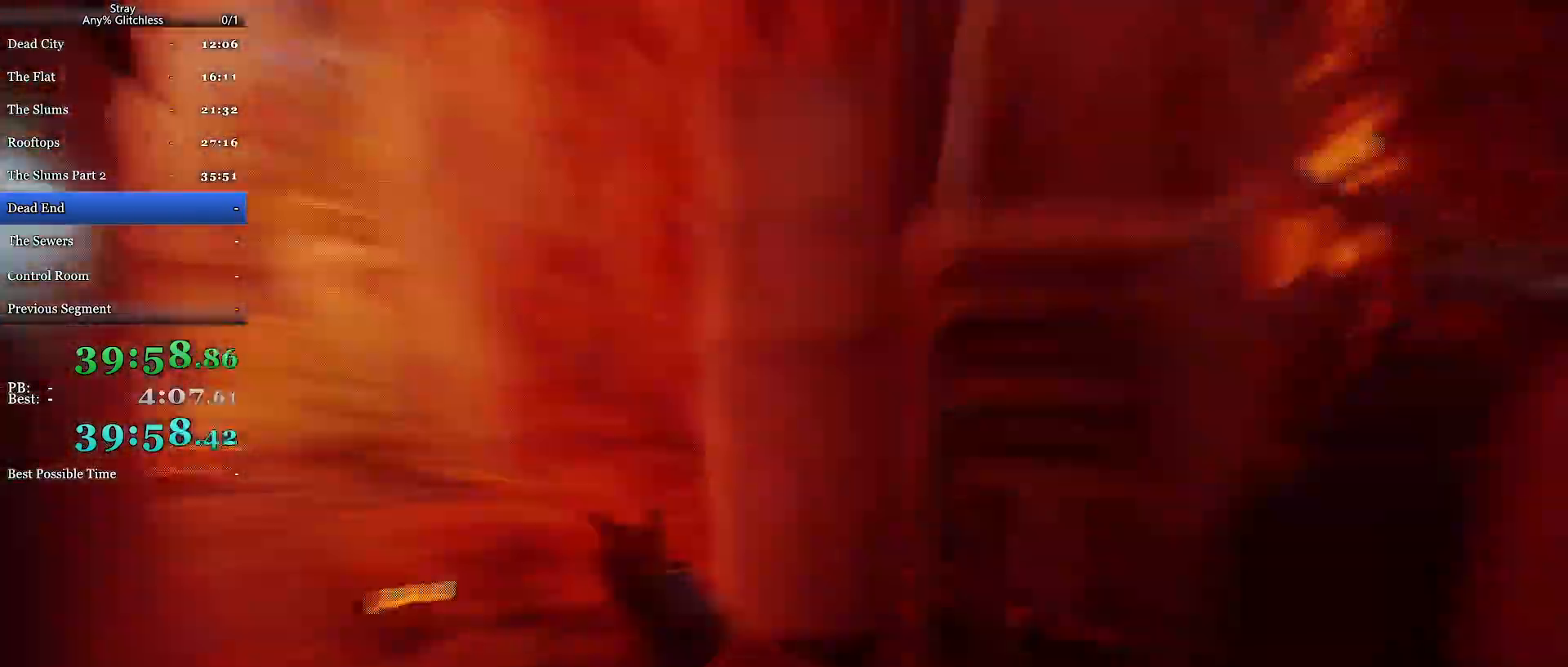
{"keys": ["a", "shift", "w"], "mouse": ["wheel"], "events": [[233, "a", "down"]]}
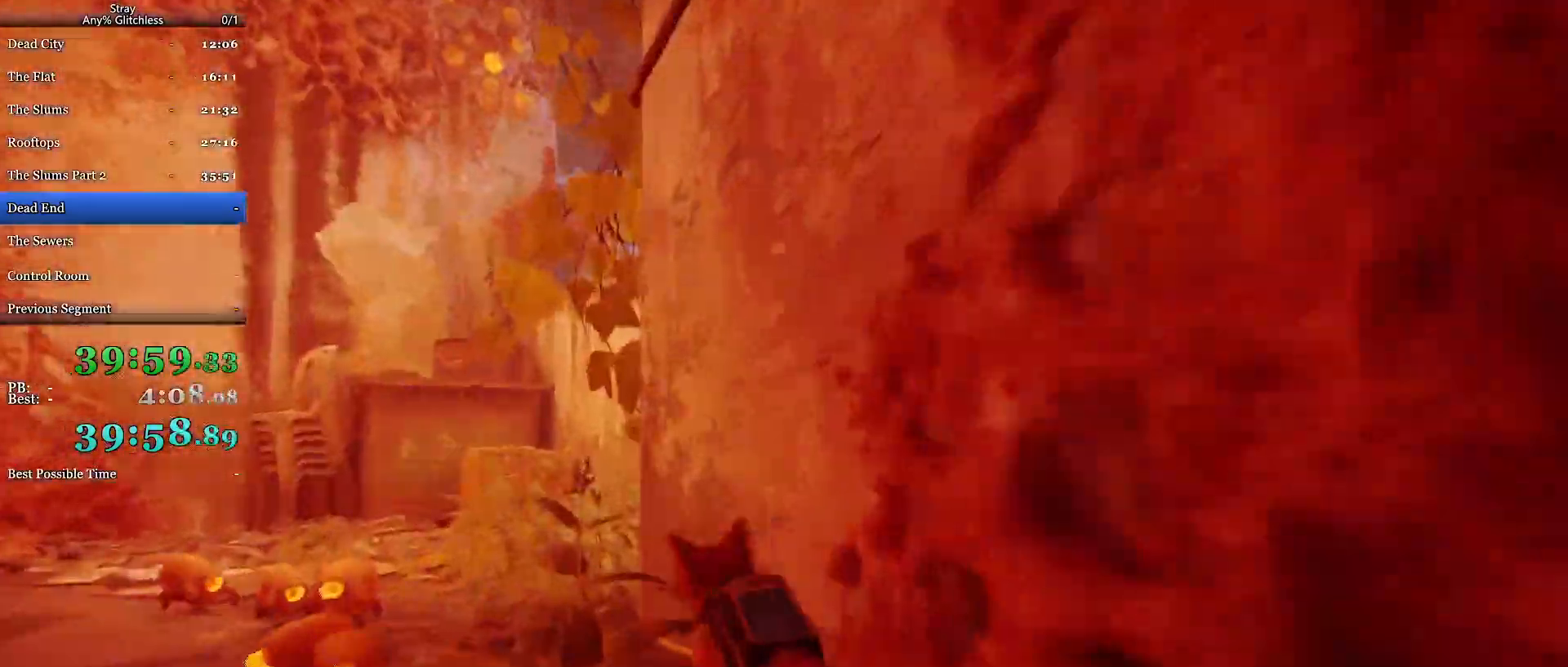
{"keys": ["shift", "w"], "mouse": ["wheel"], "events": [[233, "a", "up"], [367, "space", "down"], [467, "space", "up"]]}
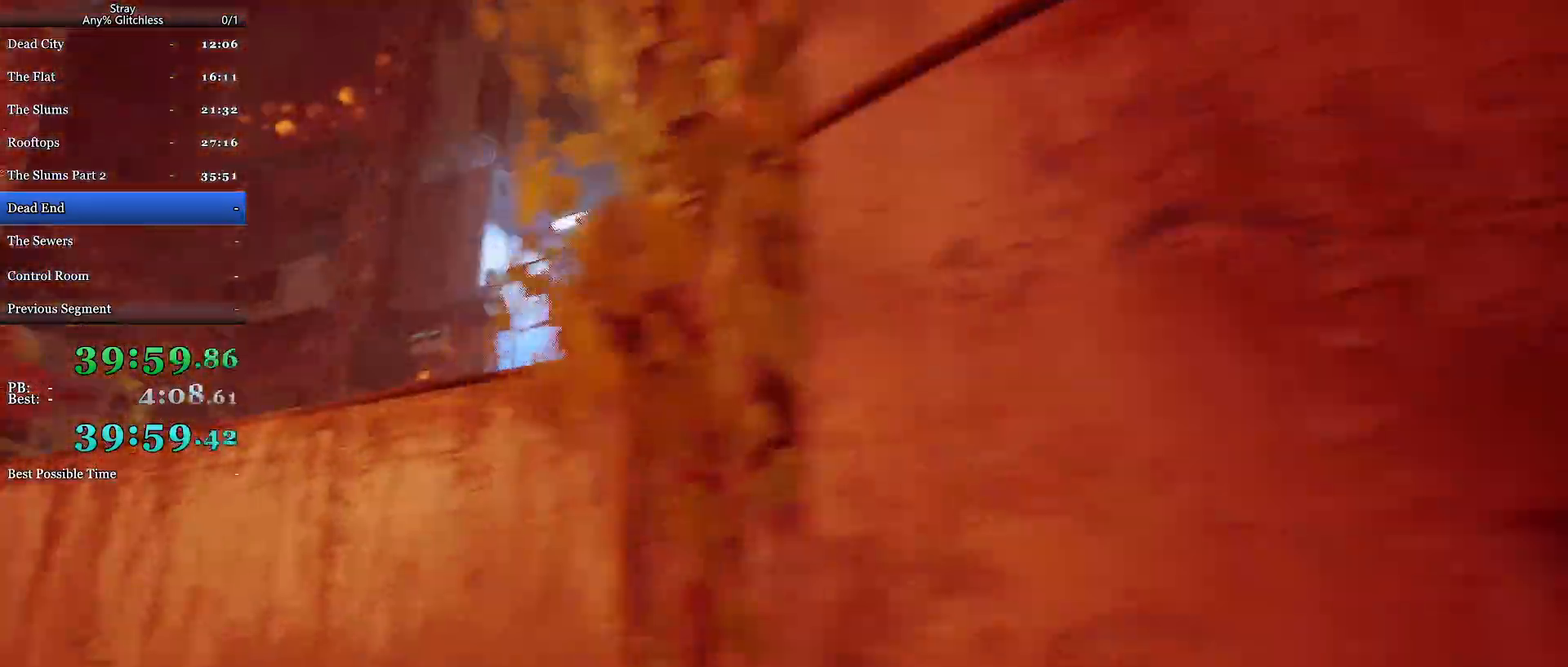
{"keys": ["shift", "w"], "mouse": ["wheel"], "events": [[33, "space", "down"], [100, "space", "up"], [167, "space", "down"], [267, "space", "up"], [333, "space", "down"], [433, "space", "up"]]}
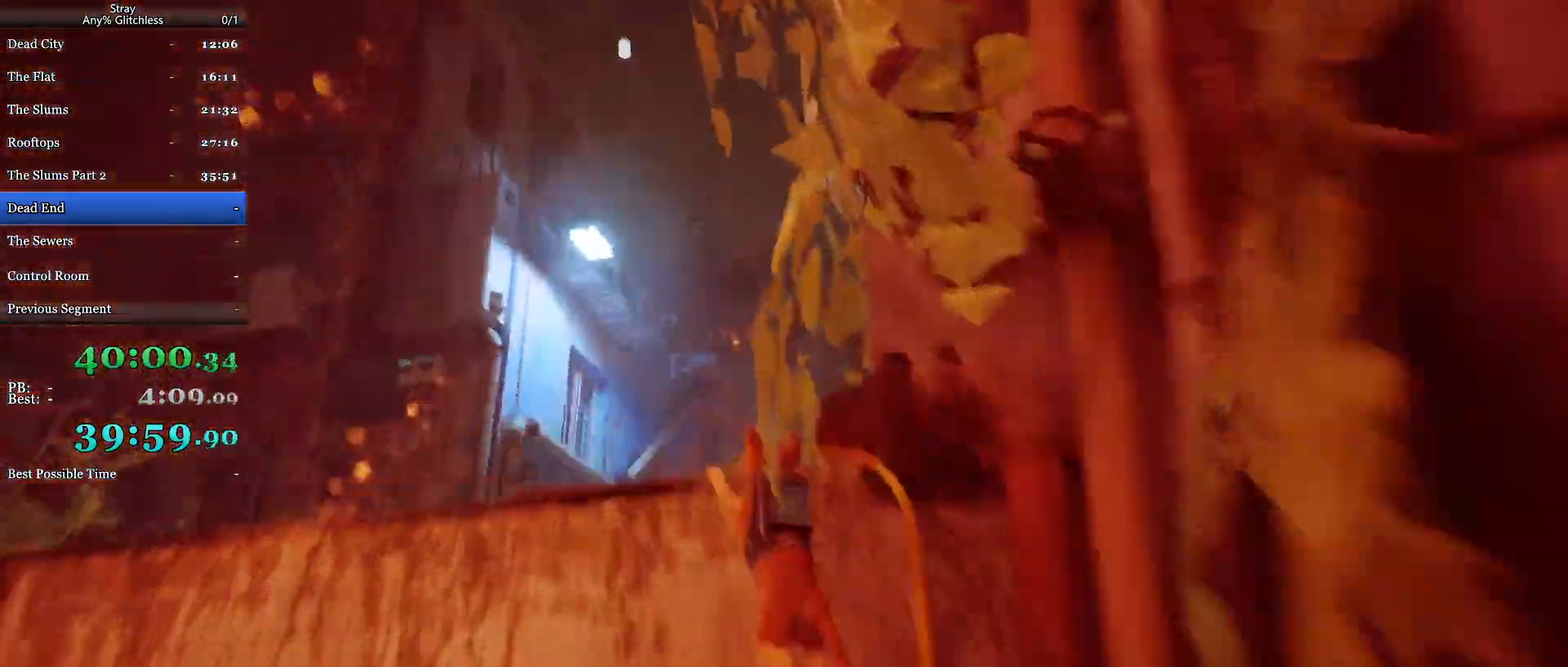
{"keys": ["shift", "w"], "mouse": ["wheel"], "events": []}
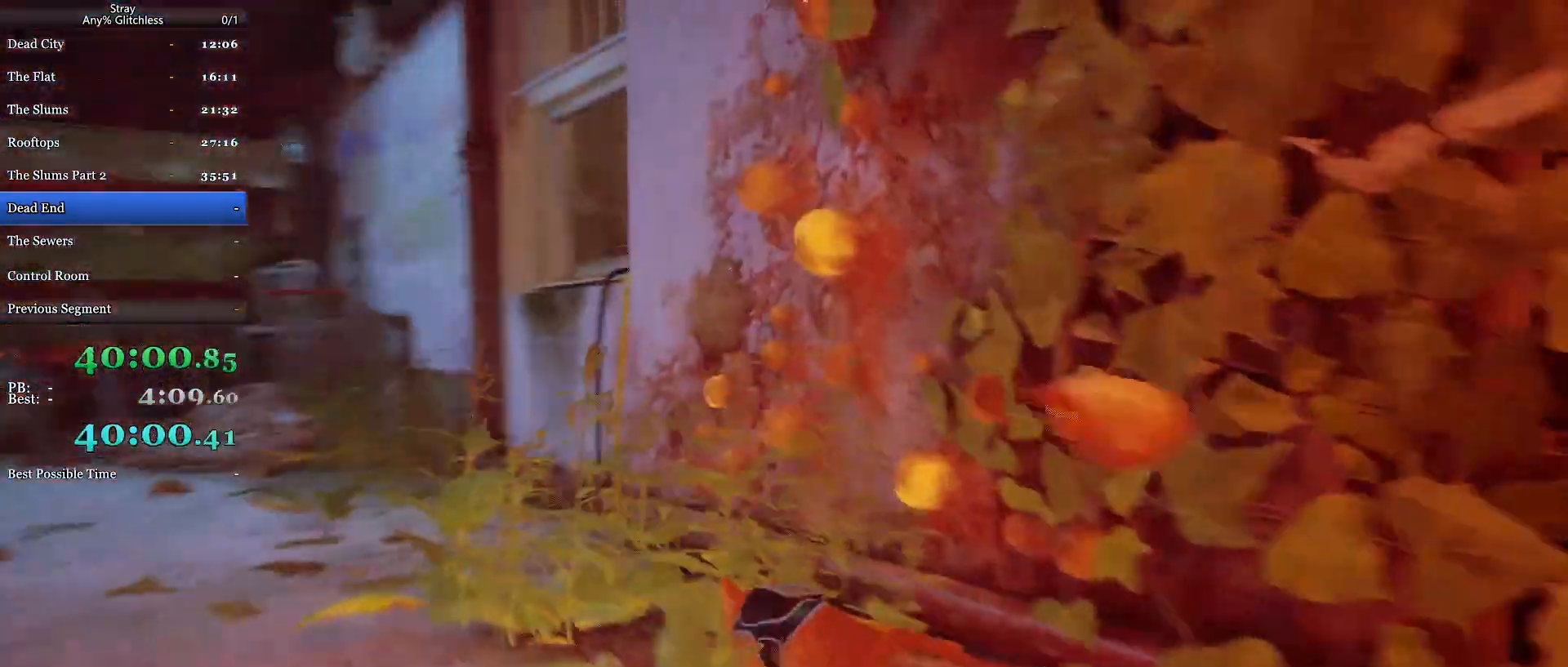
{"keys": ["shift", "space", "w"], "mouse": ["wheel"], "events": [[67, "d", "down"], [200, "d", "up"], [500, "space", "down"]]}
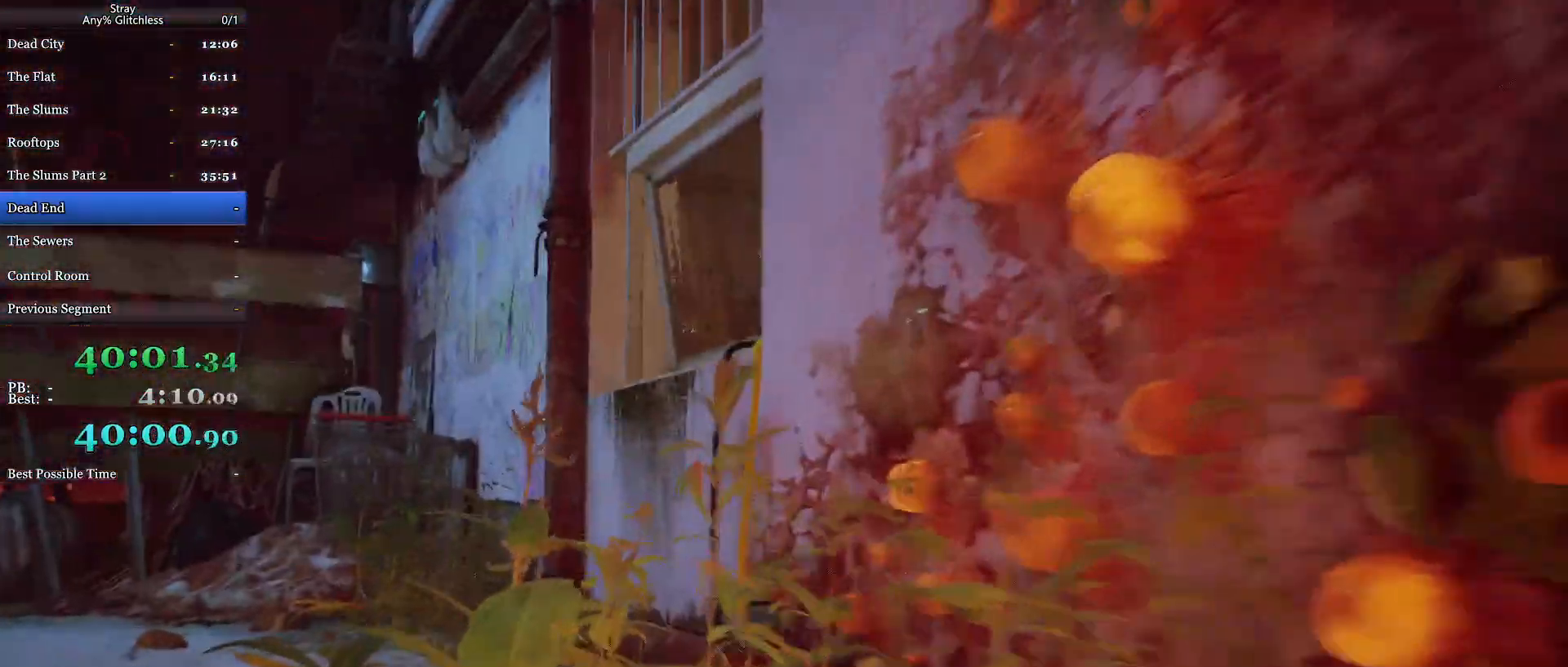
{"keys": ["shift", "w"], "mouse": ["wheel"], "events": [[100, "space", "up"], [200, "space", "down"], [333, "space", "up"], [400, "space", "down"], [500, "space", "up"]]}
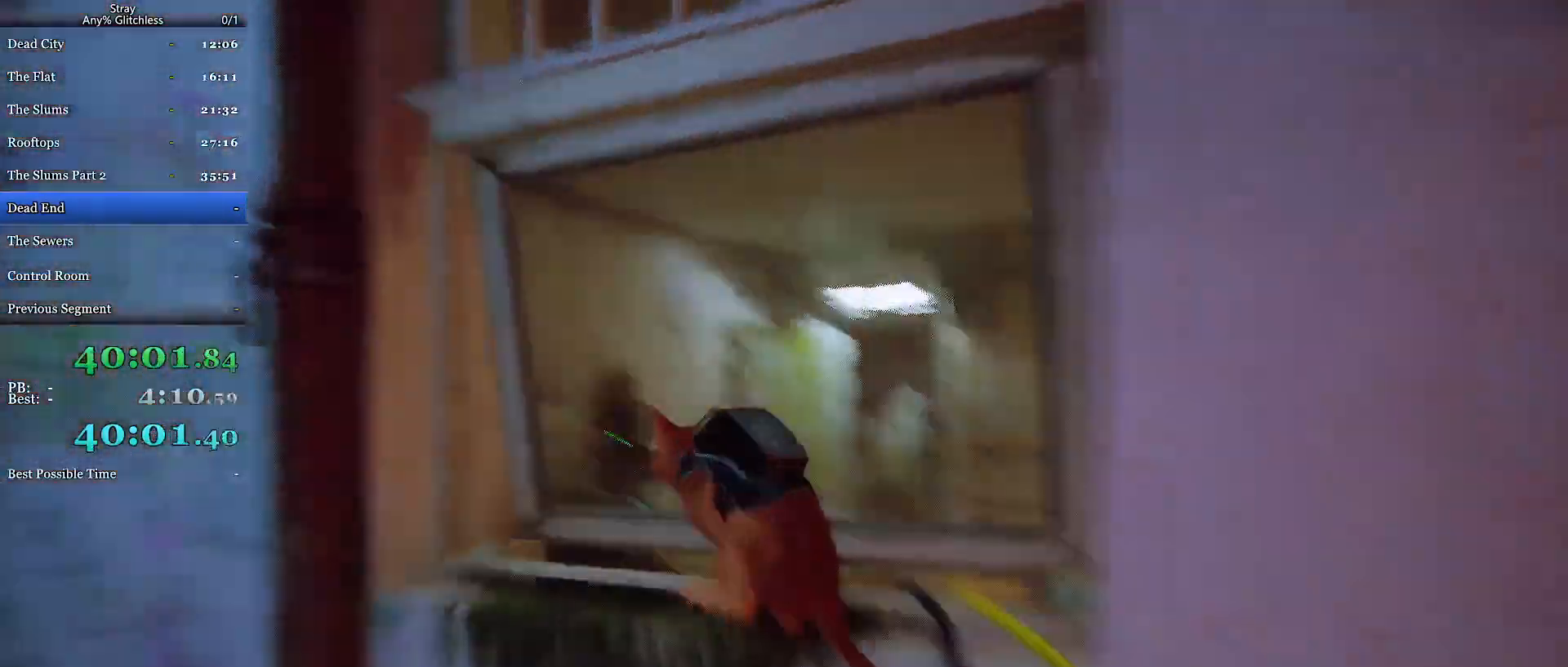
{"keys": ["shift", "w"], "mouse": ["wheel"], "events": [[167, "space", "down"], [333, "space", "up"], [367, "space", "down"], [500, "space", "up"]]}
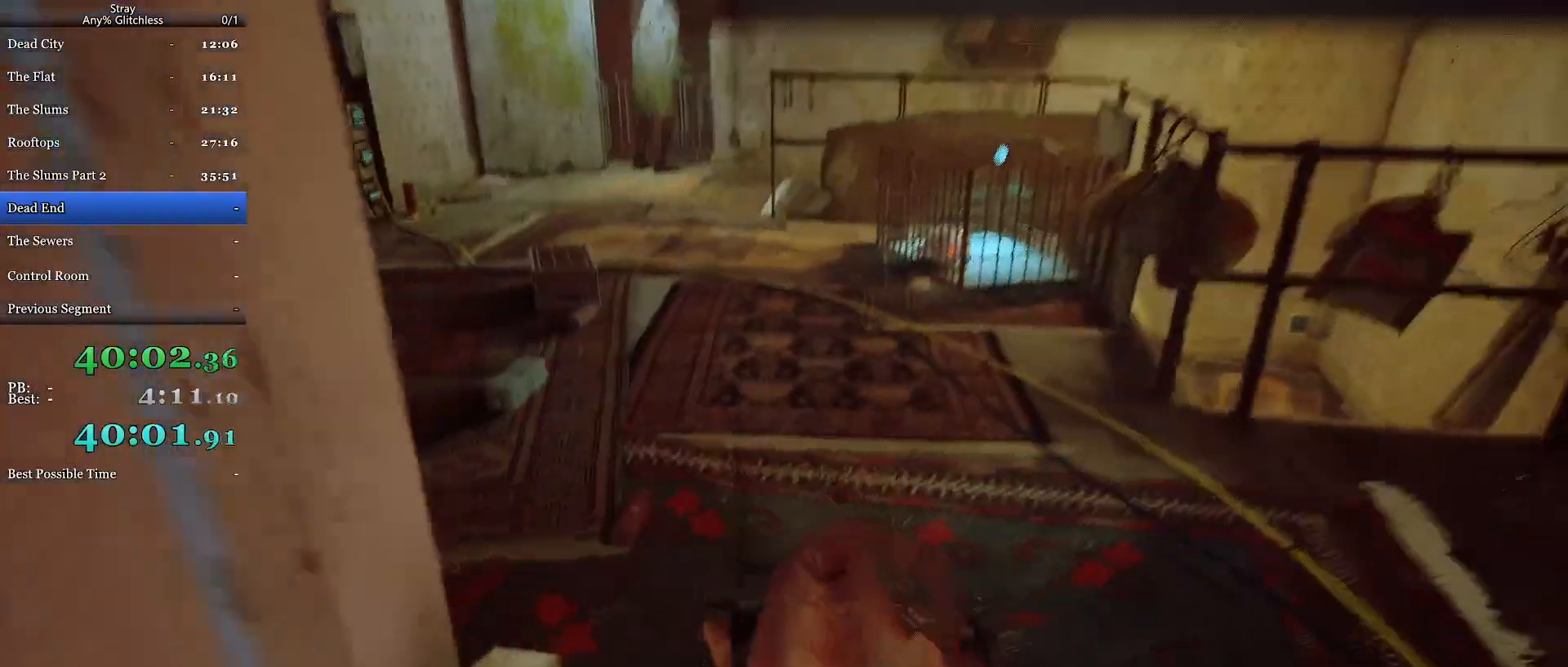
{"keys": ["shift", "w"], "mouse": ["wheel"], "events": []}
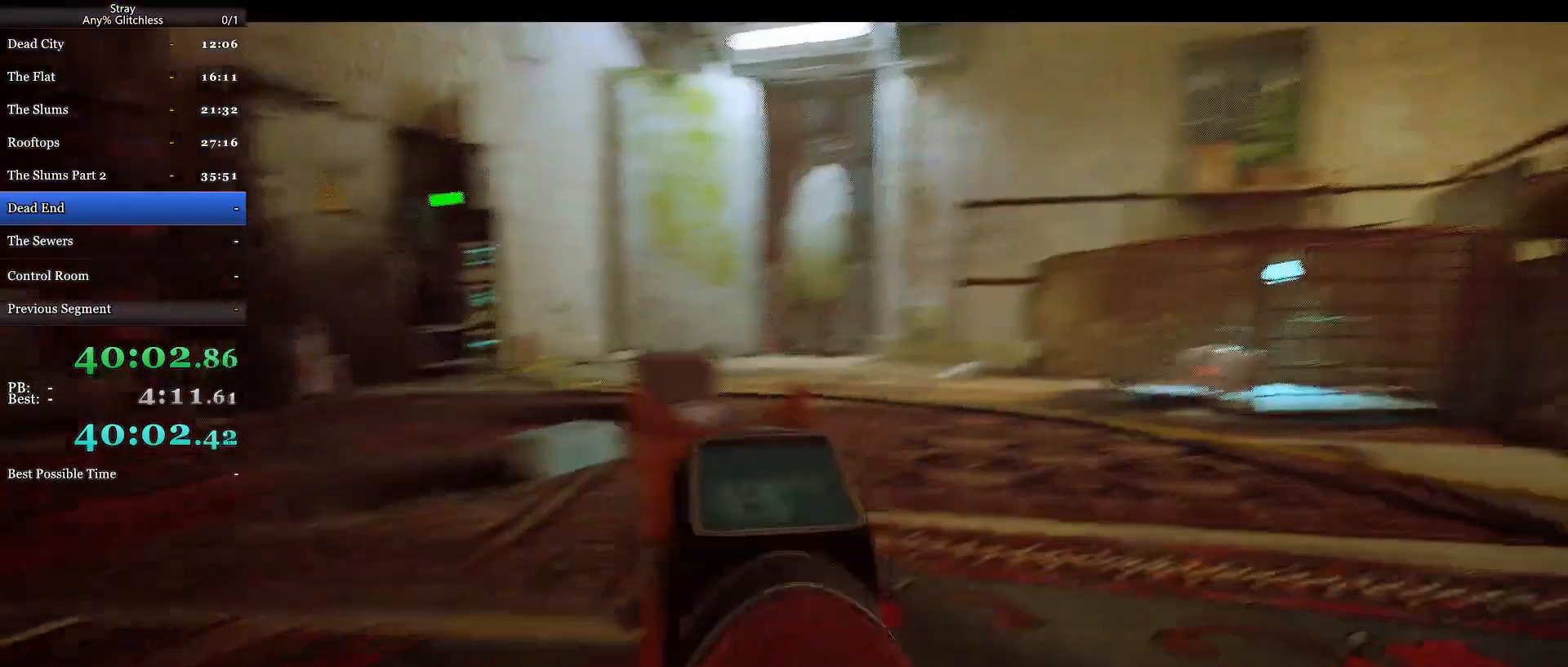
{"keys": ["shift", "w"], "mouse": ["wheel"], "events": []}
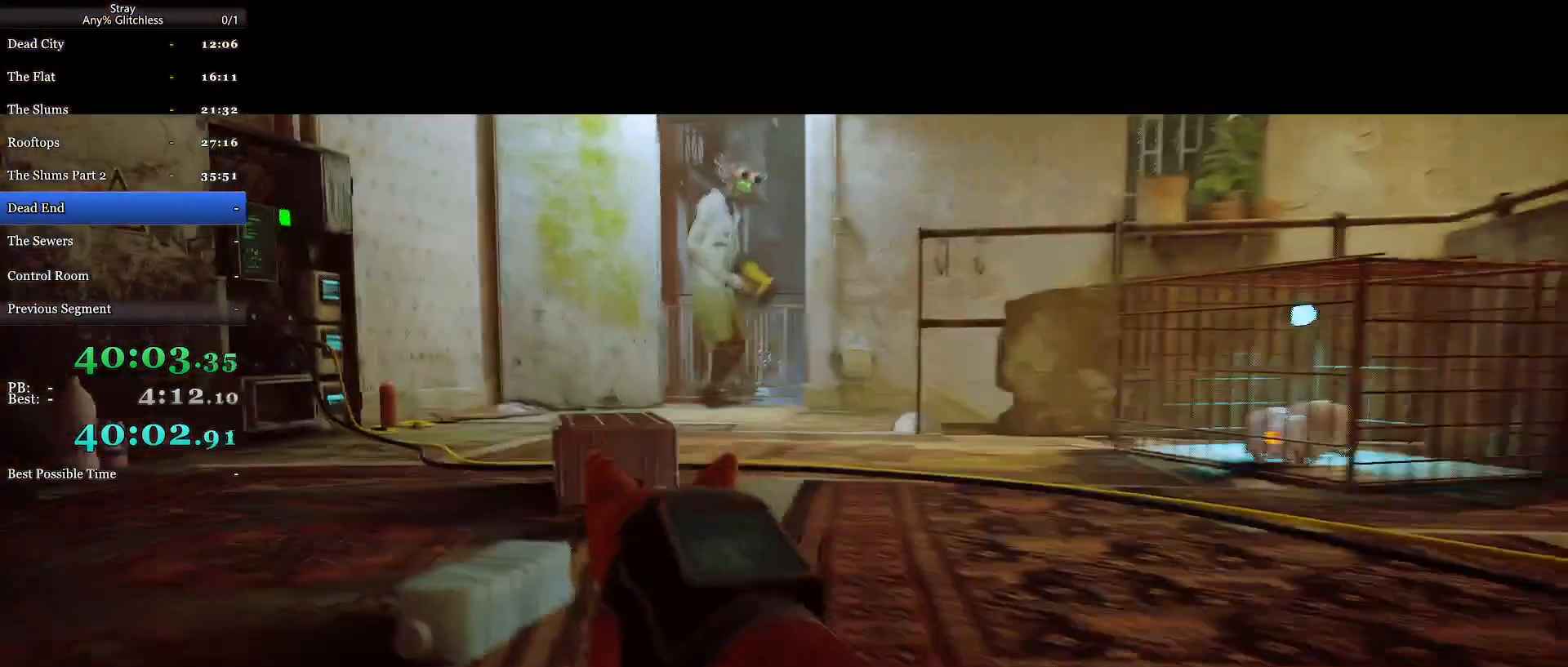
{"keys": ["shift", "w"], "mouse": ["wheel"], "events": []}
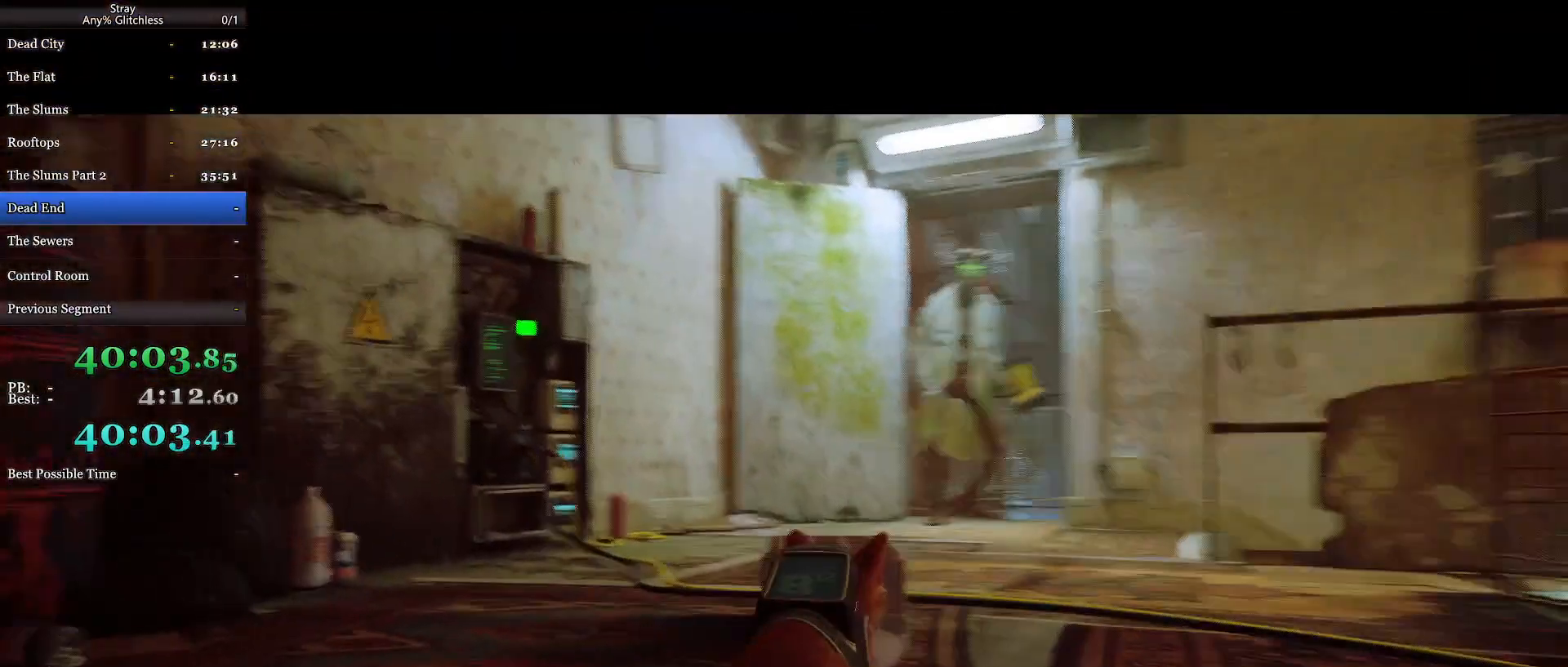
{"keys": [], "mouse": [], "events": [[67, "shift", "up"], [67, "w", "up"], [200, "mouse_wheel", "up"]]}